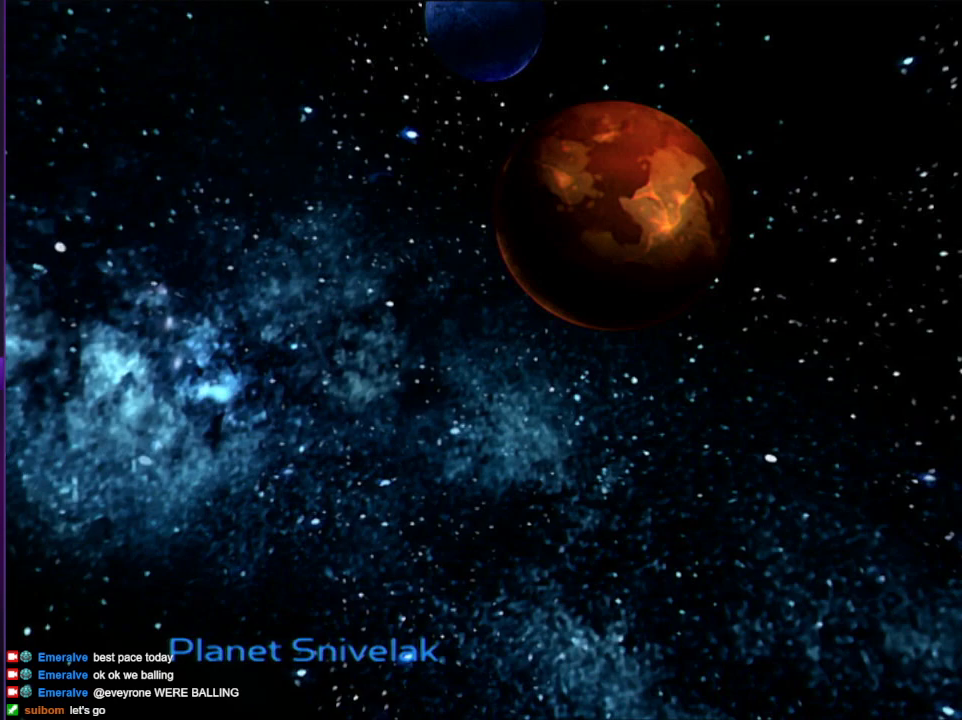
Gameplay with a controller (PlayStation layout); each line is a JSON object with the inputs held at the frame after it. "events" lists button and stick changes between this image and that frame as [ms after this image, input, new state], when the widget could be followed in between. Not read: L3 R3.
{"buttons": [], "left_stick": "left", "right_stick": "left", "events": [[350, "left_stick", "left"], [350, "right_stick", "left"]]}
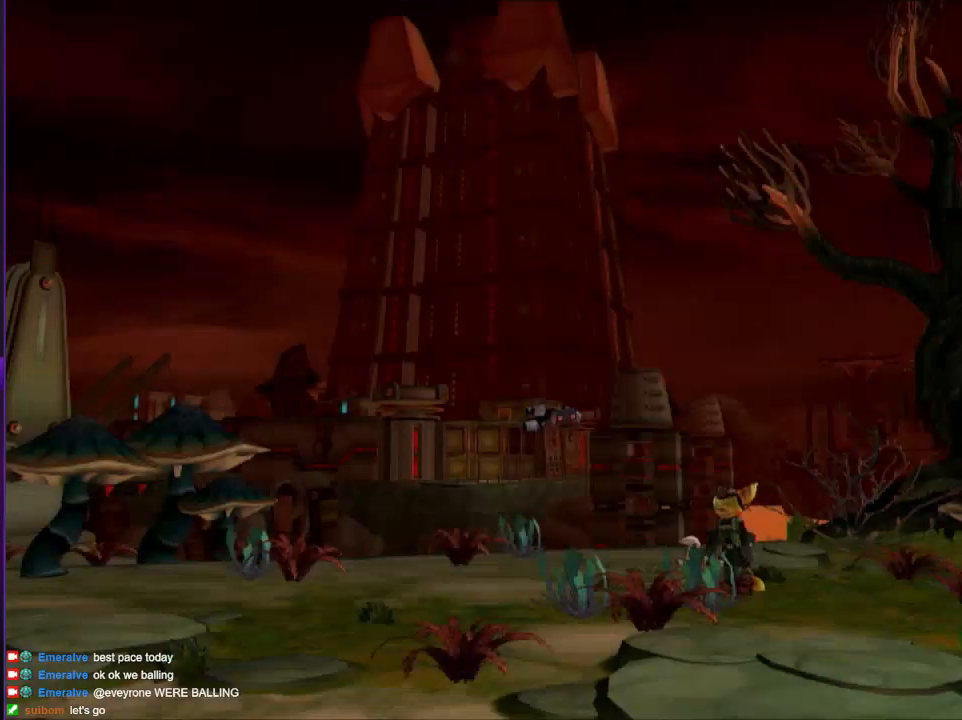
{"buttons": ["R2"], "left_stick": "up-left", "right_stick": "left", "events": [[117, "CIRCLE", "down"], [217, "CIRCLE", "up"], [350, "CROSS", "down"], [433, "CROSS", "up"], [467, "R2", "down"], [483, "left_stick", "up-left"]]}
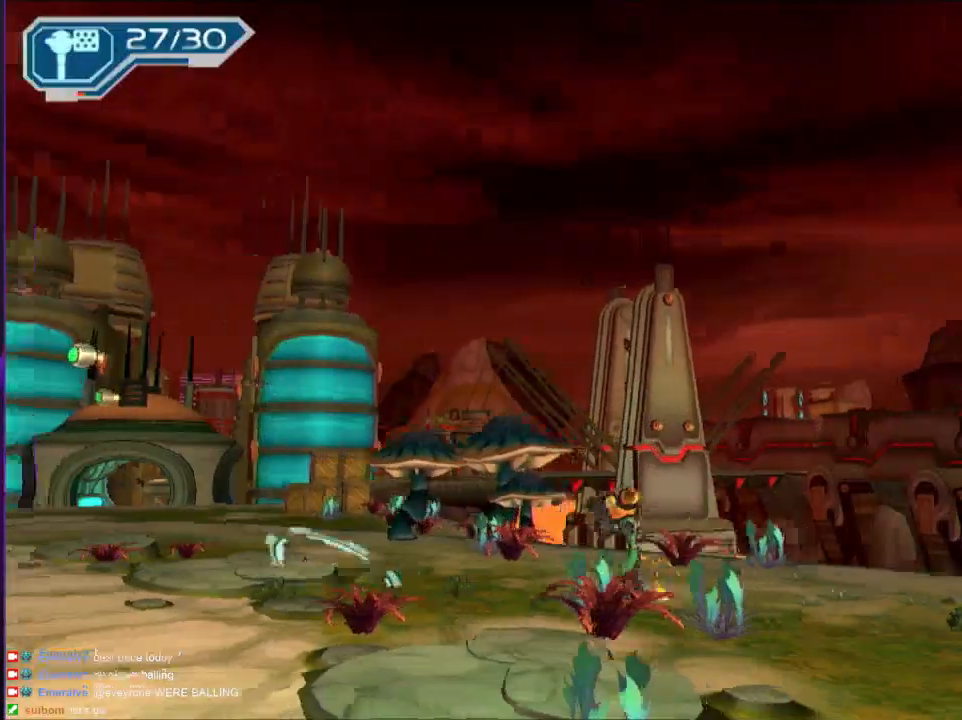
{"buttons": ["R2"], "left_stick": "up", "right_stick": "center", "events": [[17, "right_stick", "center"], [133, "TRIANGLE", "down"], [183, "TRIANGLE", "up"], [250, "TRIANGLE", "down"], [283, "TRIANGLE", "up"], [350, "right_stick", "left"], [417, "right_stick", "center"], [467, "left_stick", "up"]]}
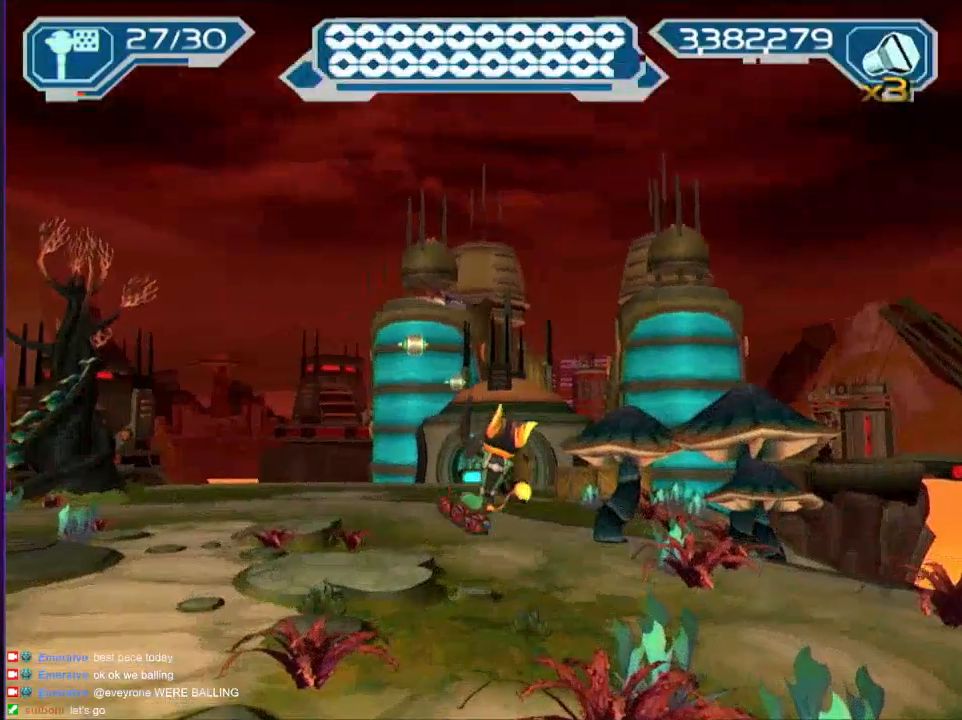
{"buttons": [], "left_stick": "up", "right_stick": "center", "events": [[233, "left_stick", "up-left"], [417, "R2", "up"], [417, "left_stick", "up"]]}
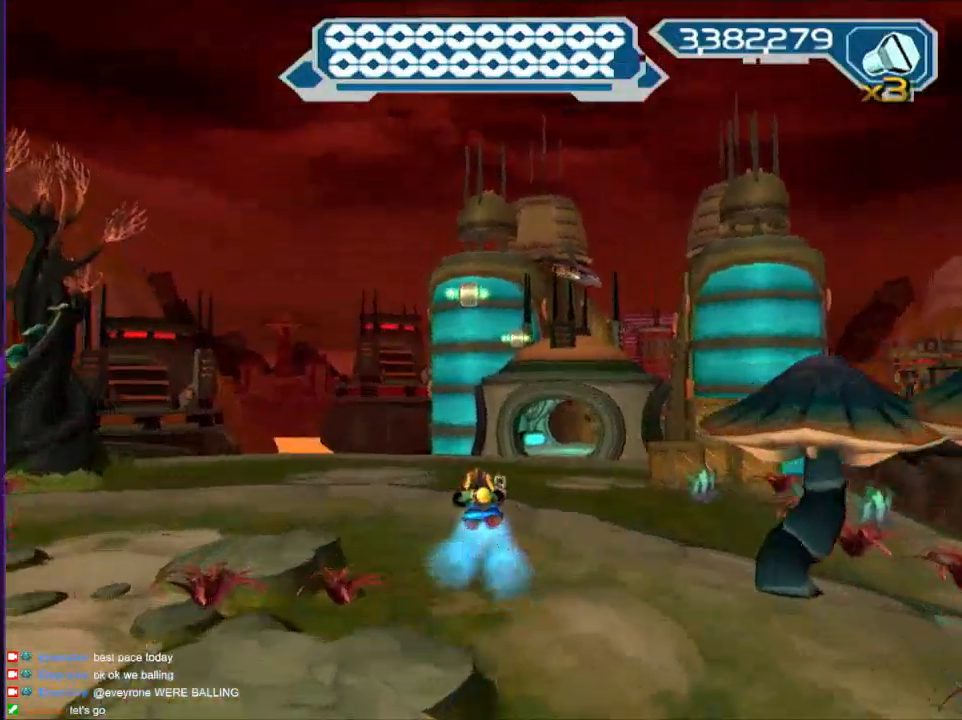
{"buttons": [], "left_stick": "center", "right_stick": "center", "events": [[267, "left_stick", "center"]]}
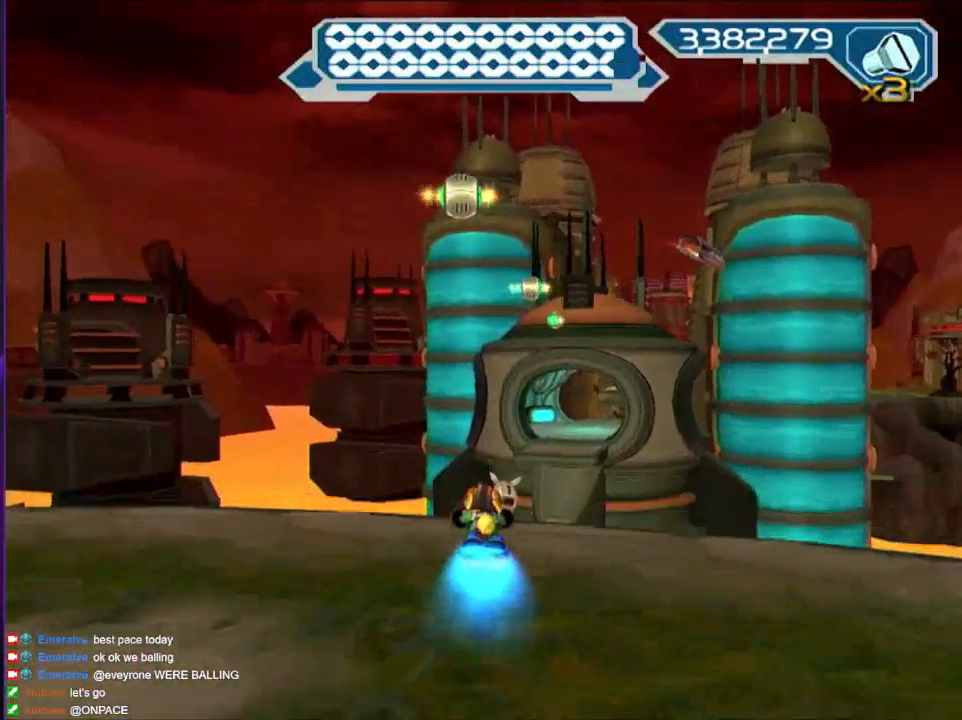
{"buttons": [], "left_stick": "center", "right_stick": "center", "events": []}
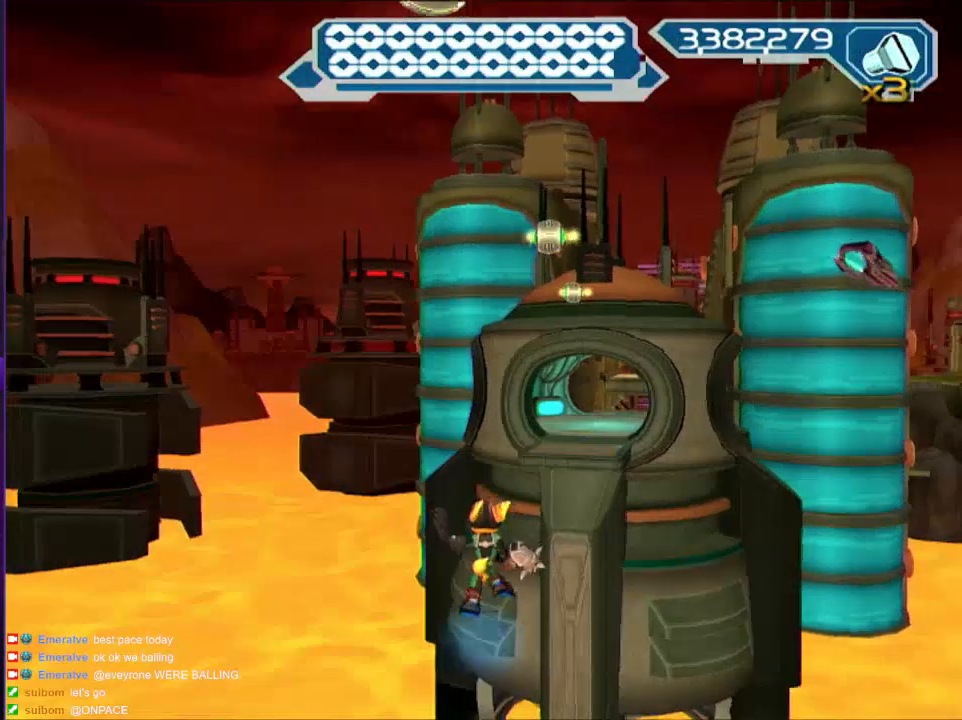
{"buttons": ["CIRCLE"], "left_stick": "center", "right_stick": "center", "events": [[83, "CIRCLE", "down"]]}
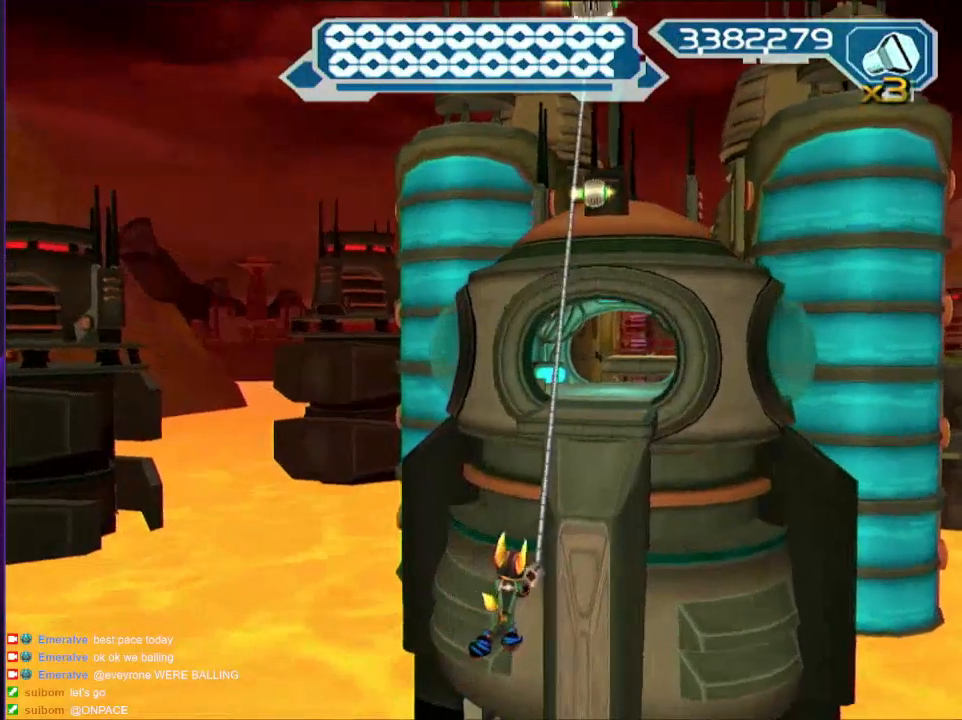
{"buttons": ["CIRCLE"], "left_stick": "center", "right_stick": "center", "events": [[283, "CIRCLE", "up"], [350, "CIRCLE", "down"]]}
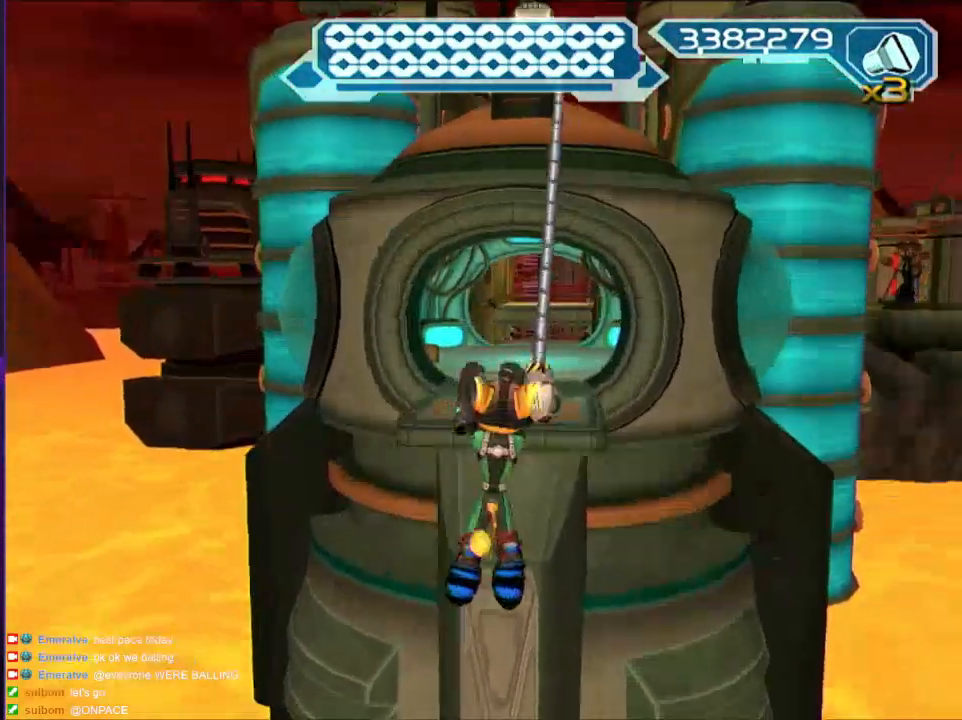
{"buttons": ["CIRCLE"], "left_stick": "center", "right_stick": "center", "events": []}
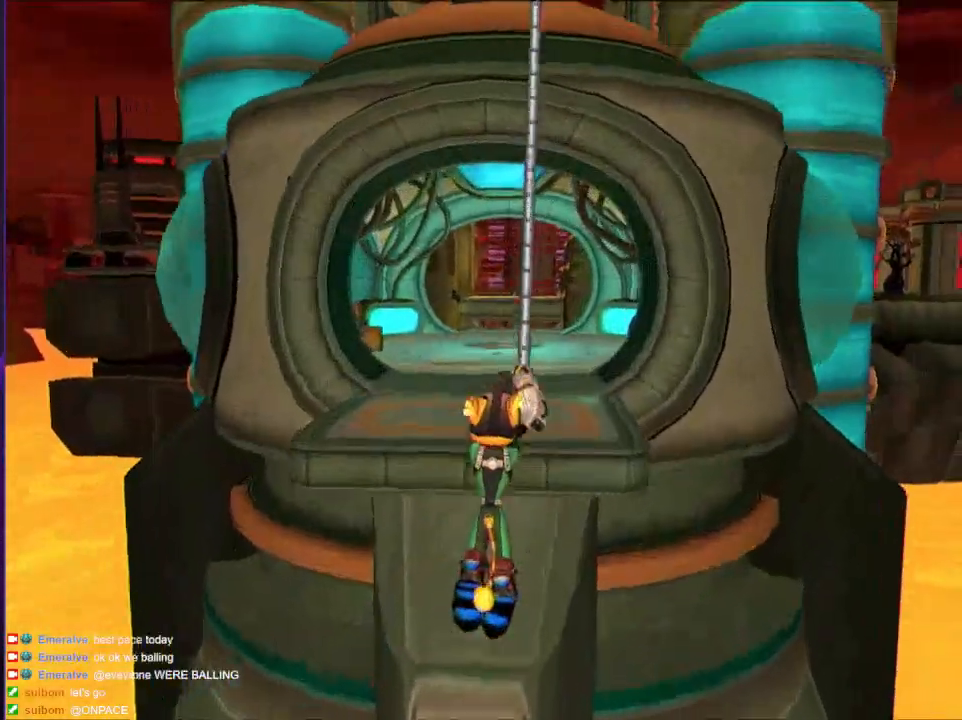
{"buttons": [], "left_stick": "center", "right_stick": "center", "events": [[50, "CIRCLE", "up"]]}
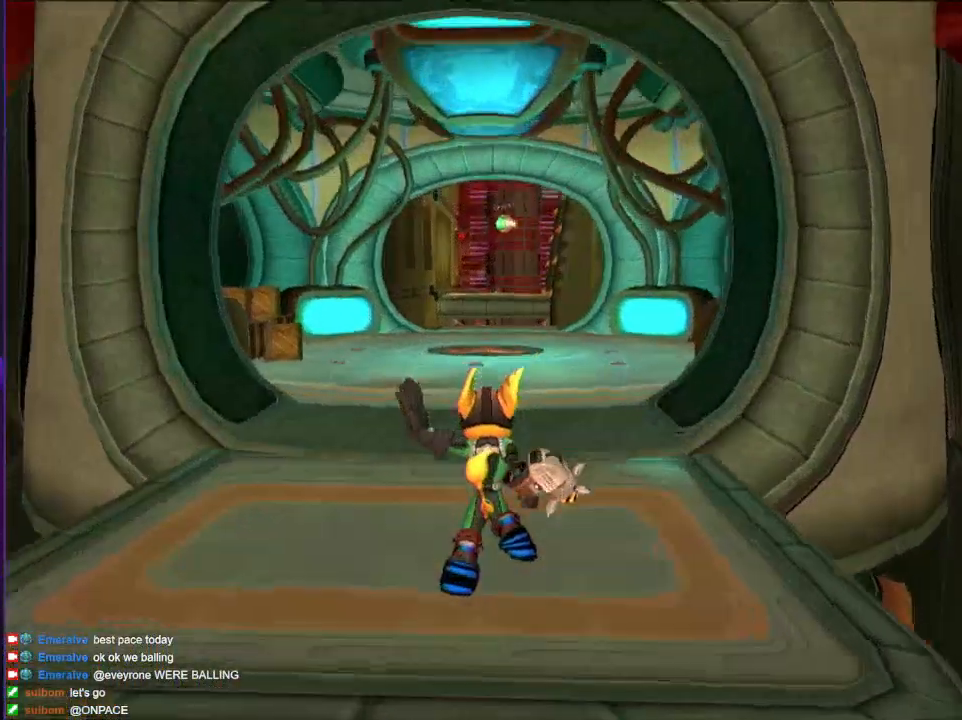
{"buttons": [], "left_stick": "up", "right_stick": "center", "events": [[117, "CROSS", "down"], [167, "left_stick", "left"], [217, "CROSS", "up"], [267, "left_stick", "center"], [417, "left_stick", "up"]]}
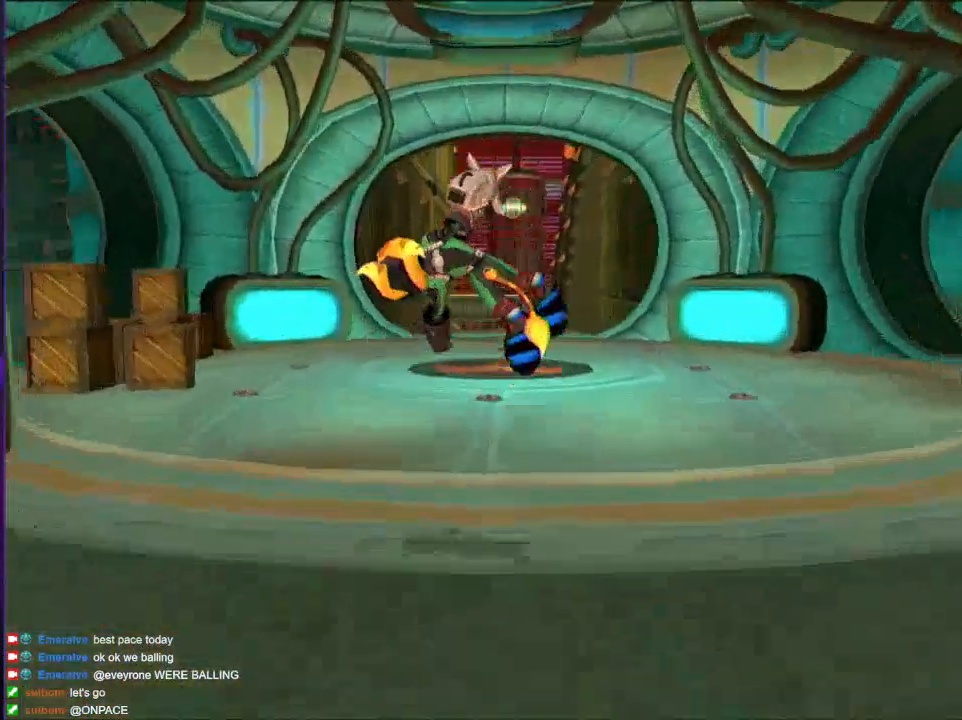
{"buttons": [], "left_stick": "right", "right_stick": "center", "events": [[167, "CROSS", "down"], [233, "left_stick", "right"], [300, "CROSS", "up"]]}
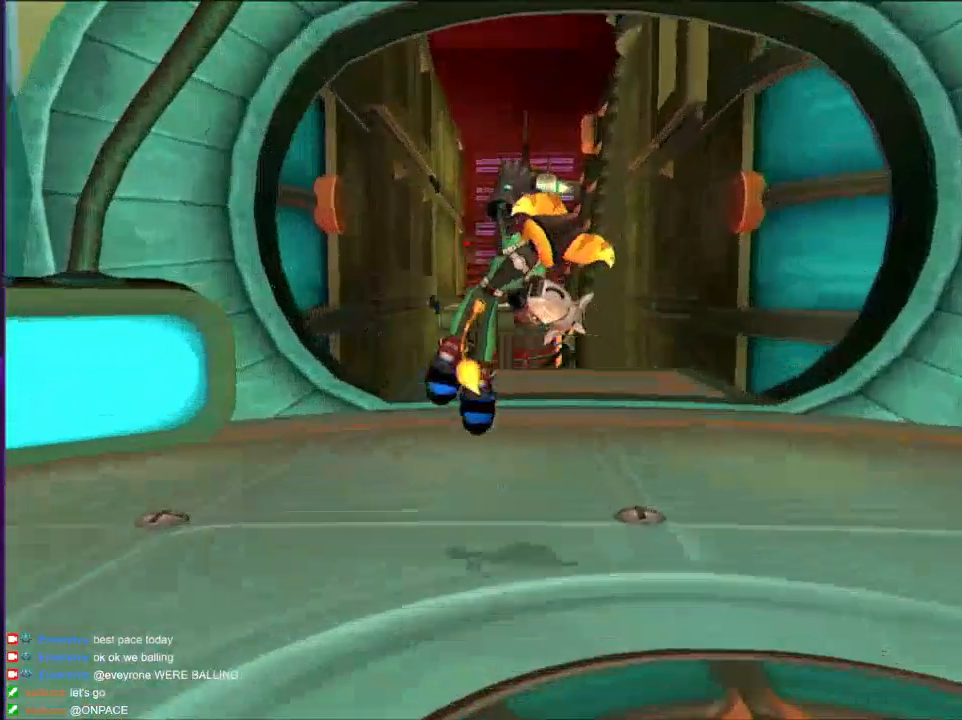
{"buttons": ["CROSS"], "left_stick": "right", "right_stick": "center", "events": [[100, "left_stick", "up"], [417, "CROSS", "down"], [433, "left_stick", "right"]]}
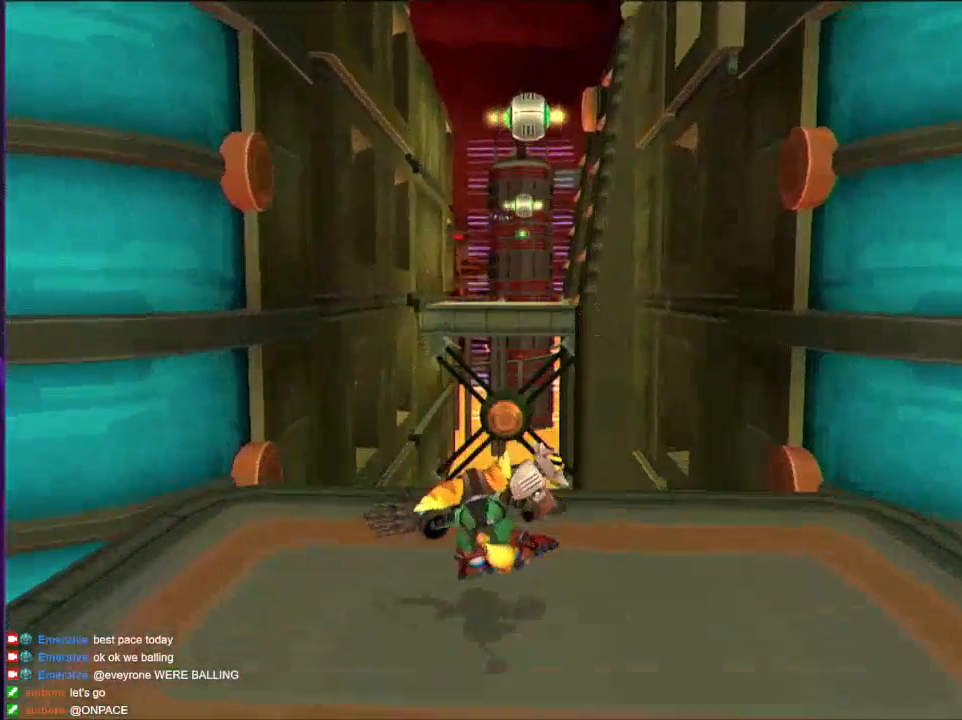
{"buttons": [], "left_stick": "center", "right_stick": "center", "events": [[33, "left_stick", "up"], [83, "CROSS", "up"], [300, "left_stick", "center"]]}
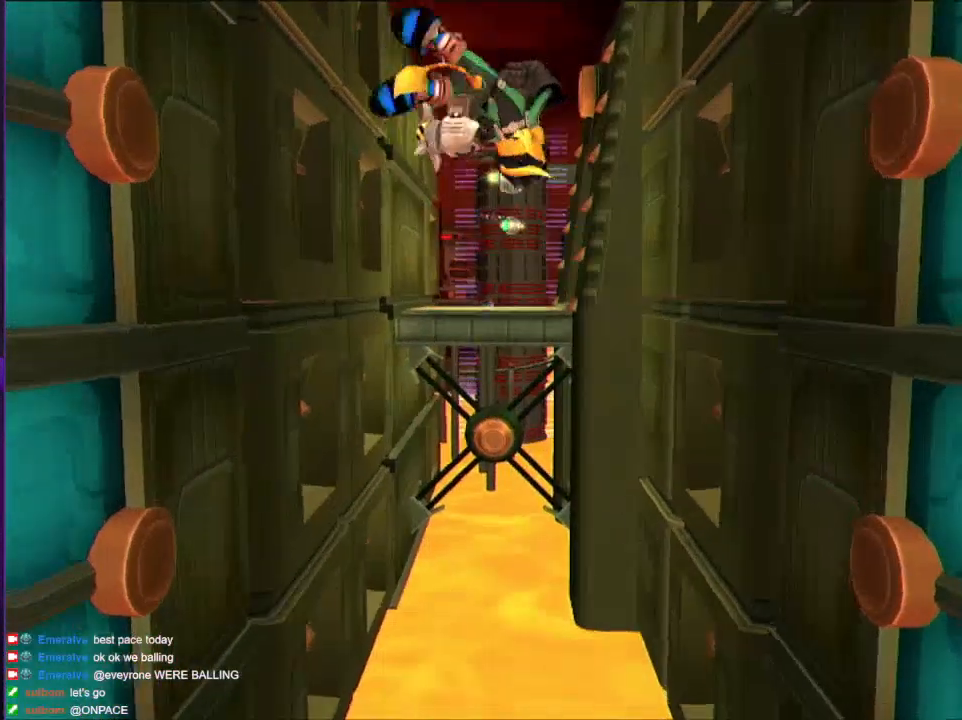
{"buttons": ["CIRCLE"], "left_stick": "center", "right_stick": "center", "events": [[183, "CIRCLE", "down"]]}
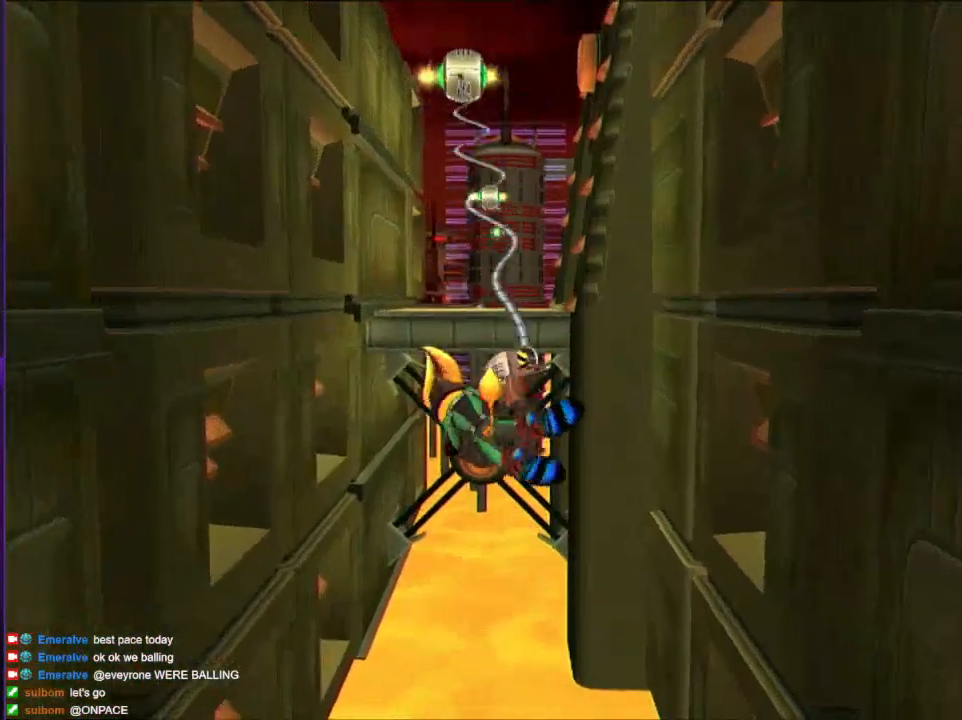
{"buttons": ["CIRCLE"], "left_stick": "center", "right_stick": "center", "events": []}
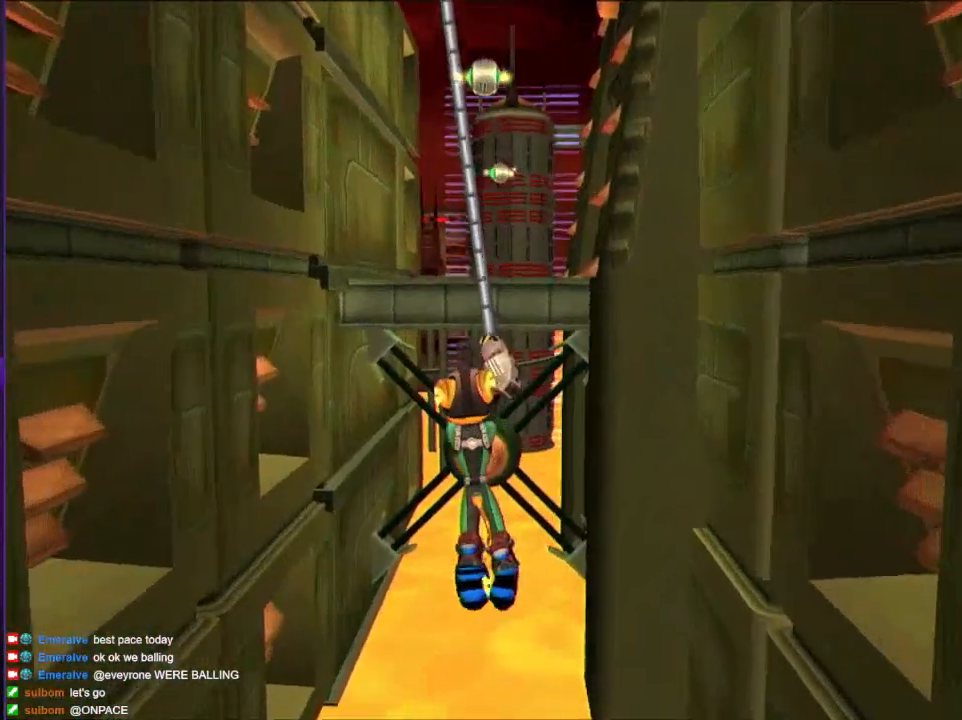
{"buttons": ["CIRCLE"], "left_stick": "center", "right_stick": "center", "events": [[33, "CIRCLE", "up"], [100, "CIRCLE", "down"]]}
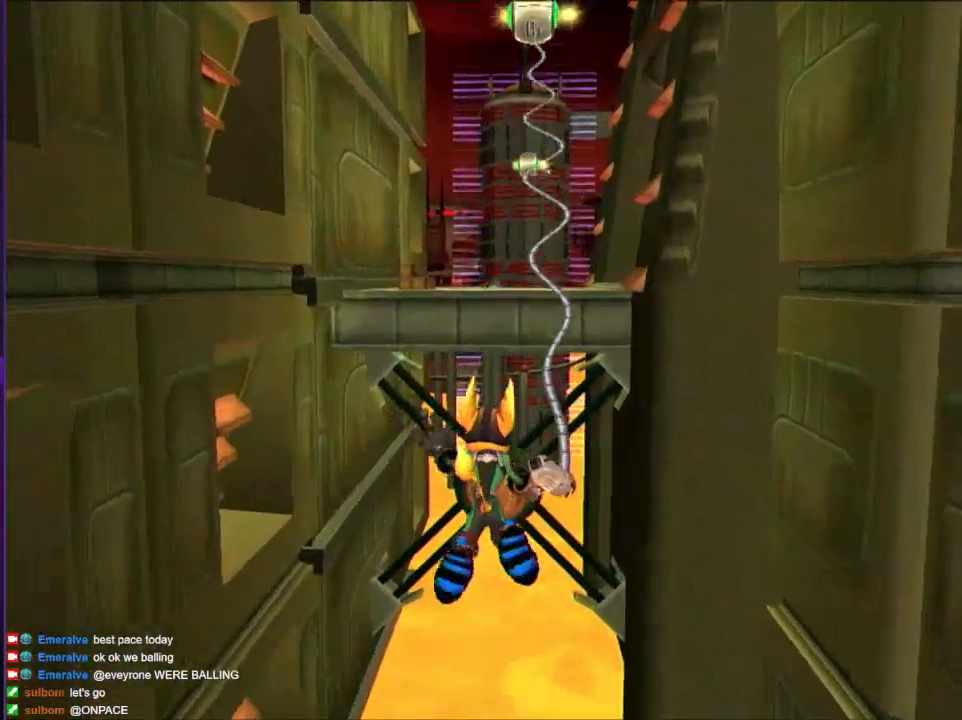
{"buttons": ["CIRCLE"], "left_stick": "center", "right_stick": "center", "events": []}
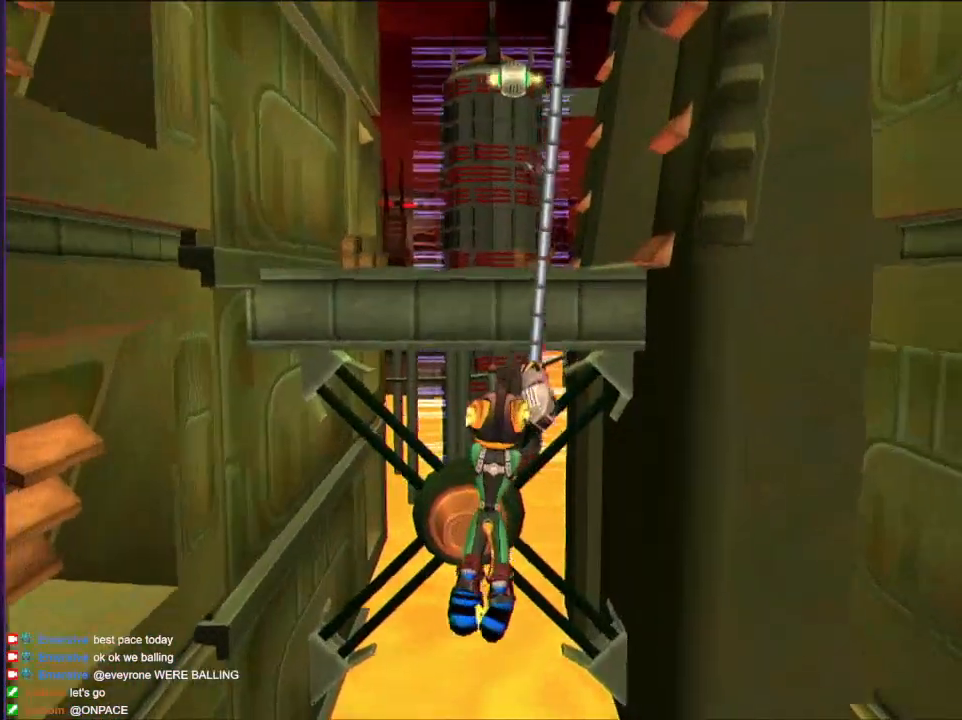
{"buttons": ["CIRCLE"], "left_stick": "center", "right_stick": "center", "events": [[50, "CIRCLE", "up"], [167, "CIRCLE", "down"]]}
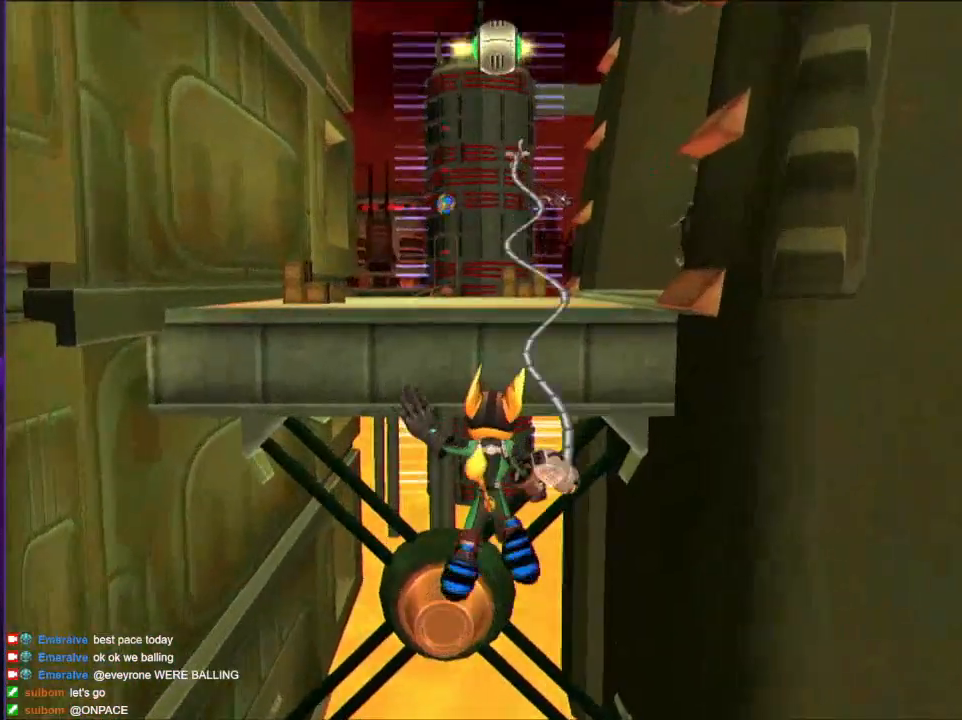
{"buttons": ["CIRCLE"], "left_stick": "center", "right_stick": "center", "events": []}
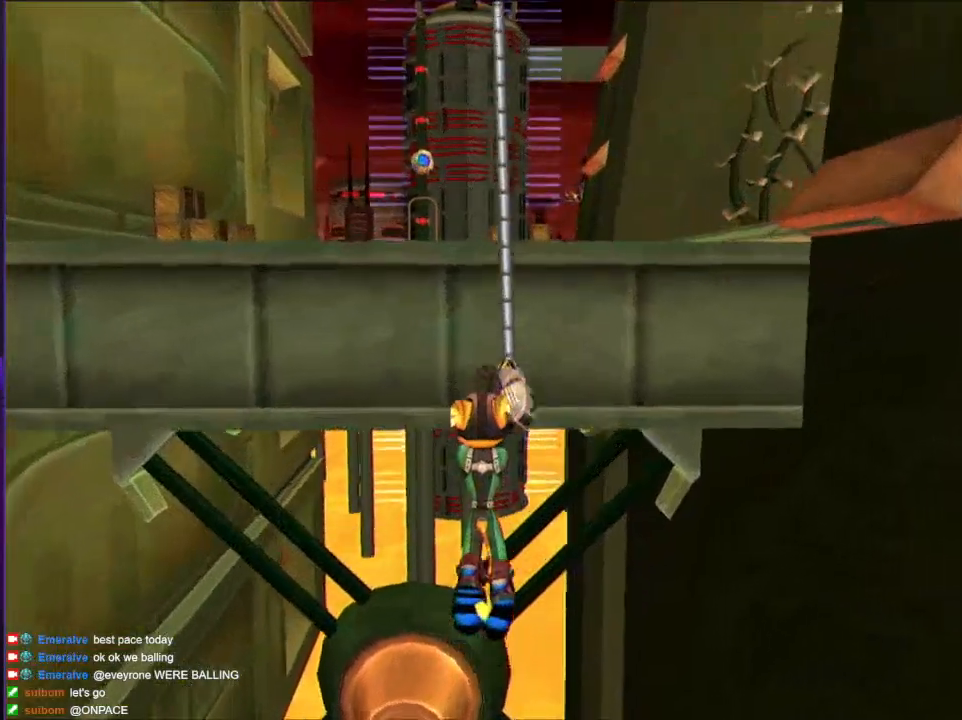
{"buttons": ["TRIANGLE"], "left_stick": "up-left", "right_stick": "center", "events": [[83, "CIRCLE", "up"], [167, "SQUARE", "down"], [250, "SQUARE", "up"], [300, "TRIANGLE", "down"], [417, "left_stick", "up-left"]]}
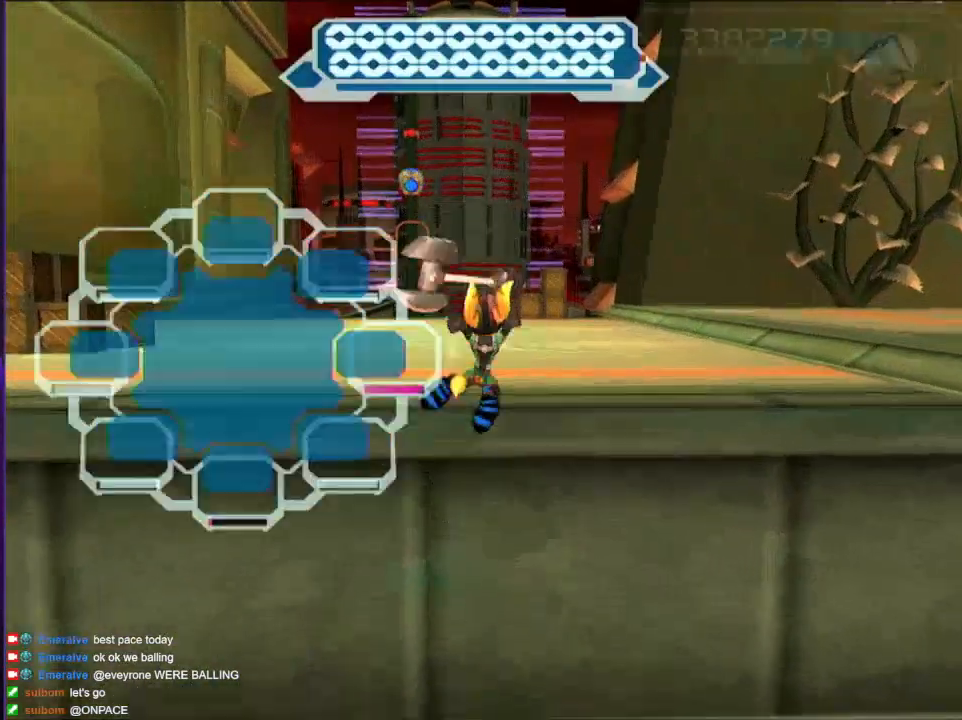
{"buttons": [], "left_stick": "up-right", "right_stick": "center", "events": [[50, "TRIANGLE", "up"], [50, "left_stick", "center"], [217, "left_stick", "up-right"], [383, "CIRCLE", "down"], [467, "CIRCLE", "up"]]}
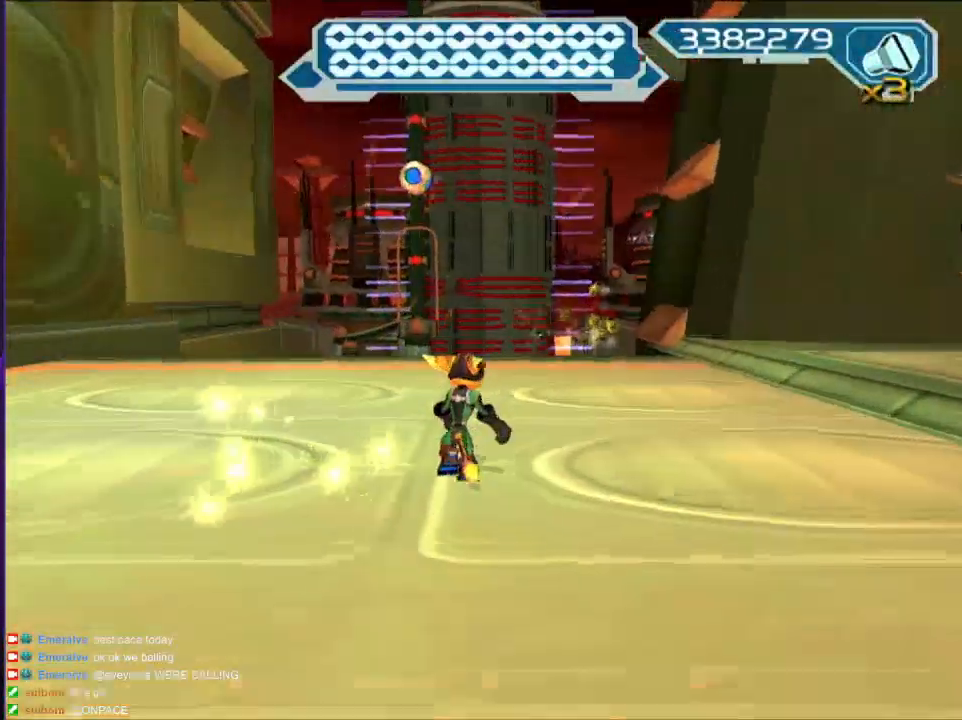
{"buttons": [], "left_stick": "up-right", "right_stick": "center", "events": []}
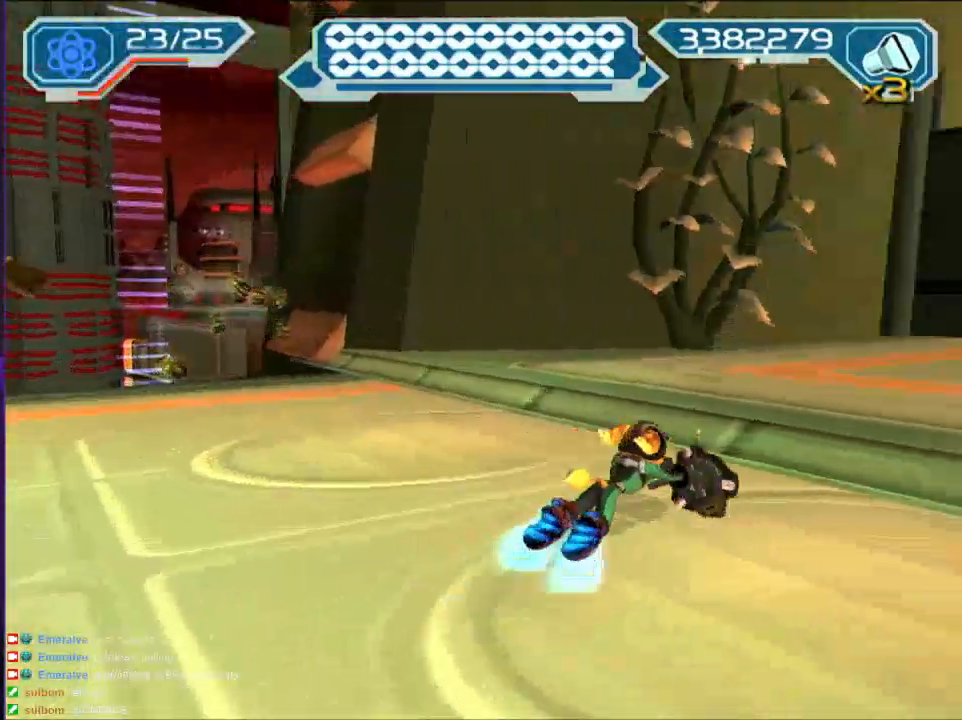
{"buttons": ["SQUARE"], "left_stick": "center", "right_stick": "center", "events": [[100, "left_stick", "right"], [133, "CIRCLE", "down"], [217, "CIRCLE", "up"], [300, "CROSS", "down"], [300, "left_stick", "center"], [417, "CROSS", "up"], [417, "SQUARE", "down"]]}
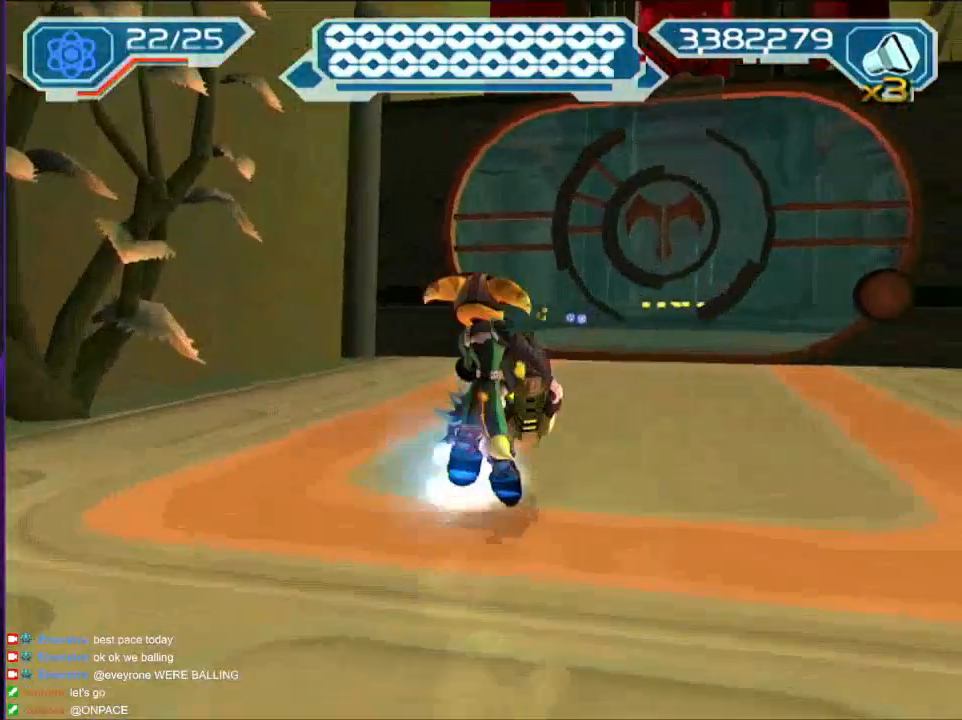
{"buttons": [], "left_stick": "down", "right_stick": "right", "events": [[17, "SQUARE", "up"], [33, "left_stick", "down"], [417, "right_stick", "right"]]}
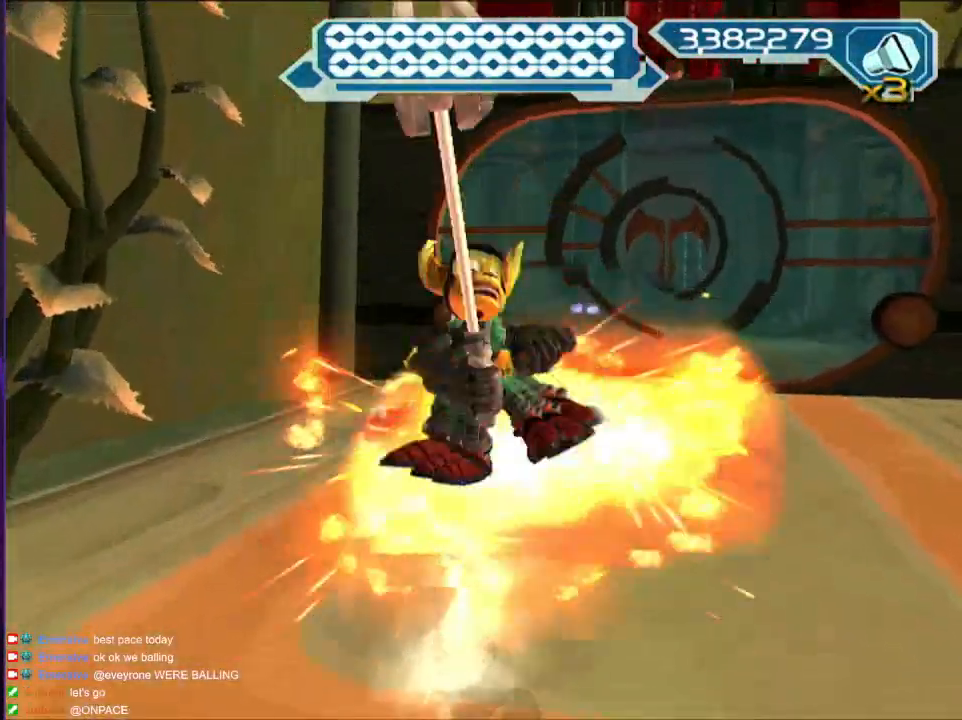
{"buttons": ["R2"], "left_stick": "right", "right_stick": "center", "events": [[17, "right_stick", "center"], [50, "R2", "down"], [217, "CIRCLE", "down"], [300, "CIRCLE", "up"], [467, "left_stick", "right"]]}
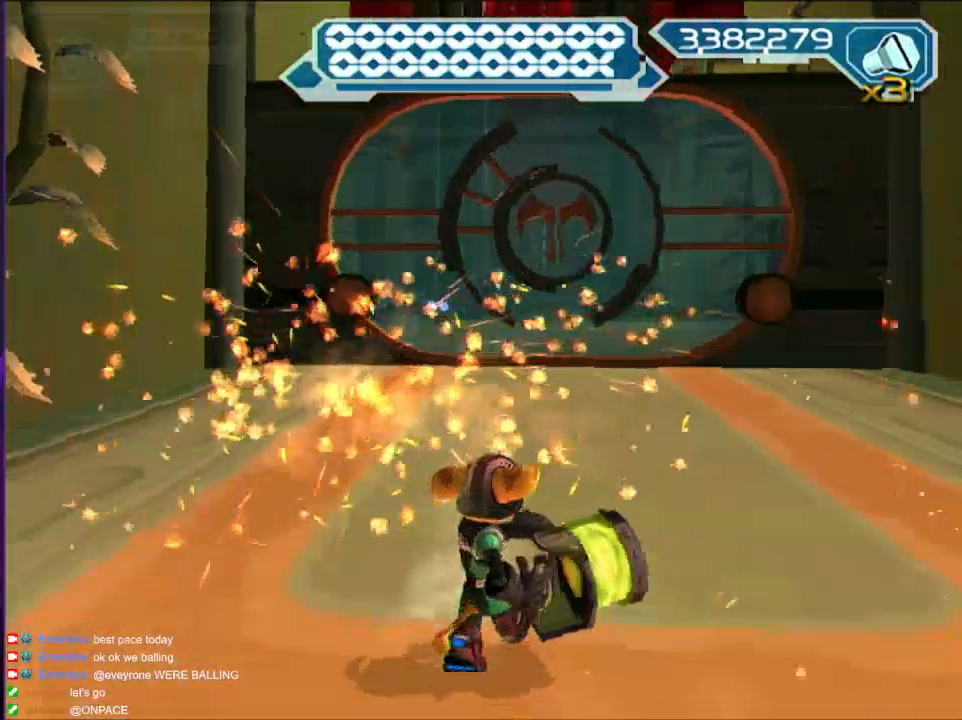
{"buttons": [], "left_stick": "center", "right_stick": "center", "events": [[33, "left_stick", "up"], [267, "R2", "up"], [383, "CIRCLE", "down"], [433, "left_stick", "center"], [483, "CIRCLE", "up"]]}
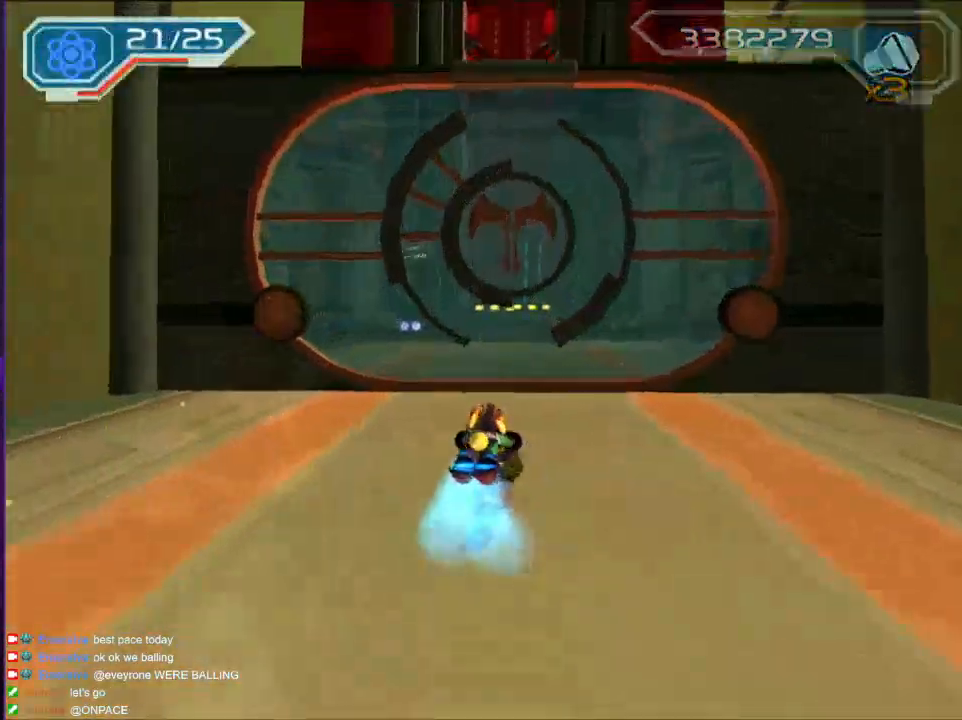
{"buttons": [], "left_stick": "down", "right_stick": "center", "events": [[17, "CROSS", "down"], [100, "CROSS", "up"], [167, "SQUARE", "down"], [217, "SQUARE", "up"], [267, "left_stick", "down"]]}